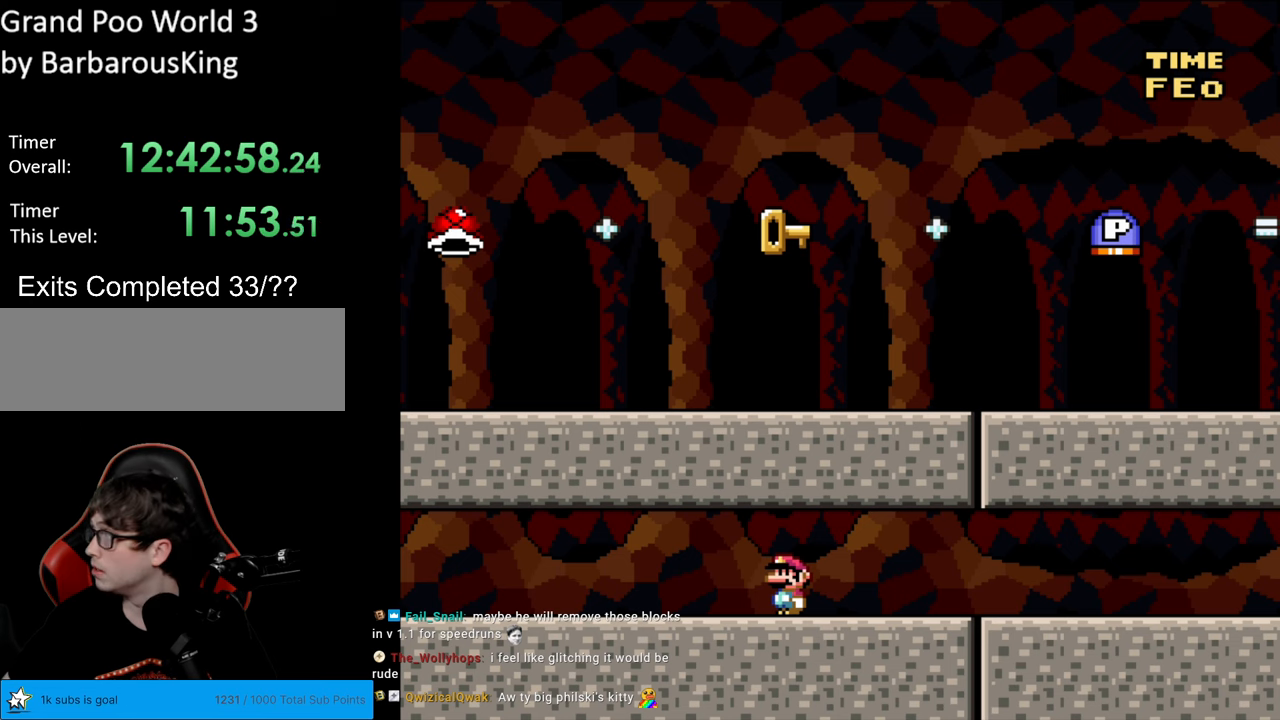
Gameplay with a controller (Nintendo layout); each line is a JSON object with the inputs held at the frame after it. "events" lists button and stick changes between this image and that frame as [ms after this image, input, new state], when the widget could be followed in between. Not read: L3 R3.
{"buttons": ["Y", "DPAD_RIGHT"], "events": [[217, "DPAD_RIGHT", "down"], [233, "Y", "down"]]}
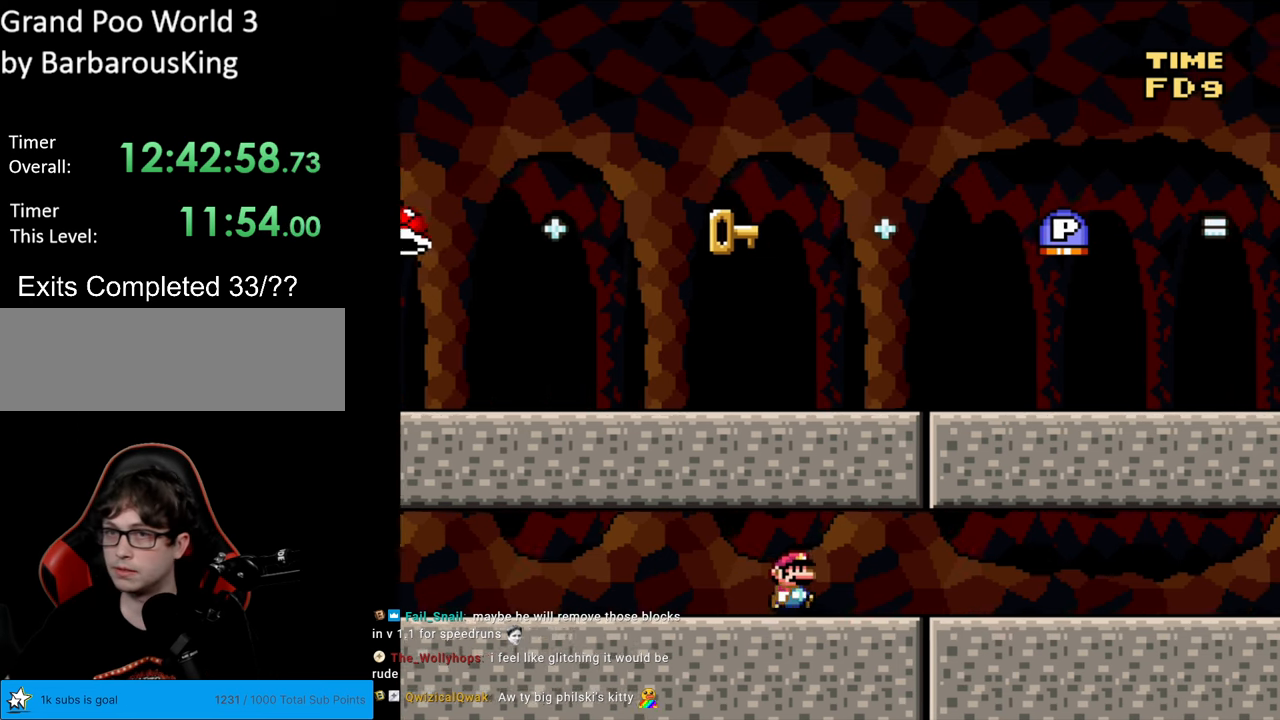
{"buttons": ["Y", "DPAD_RIGHT"], "events": []}
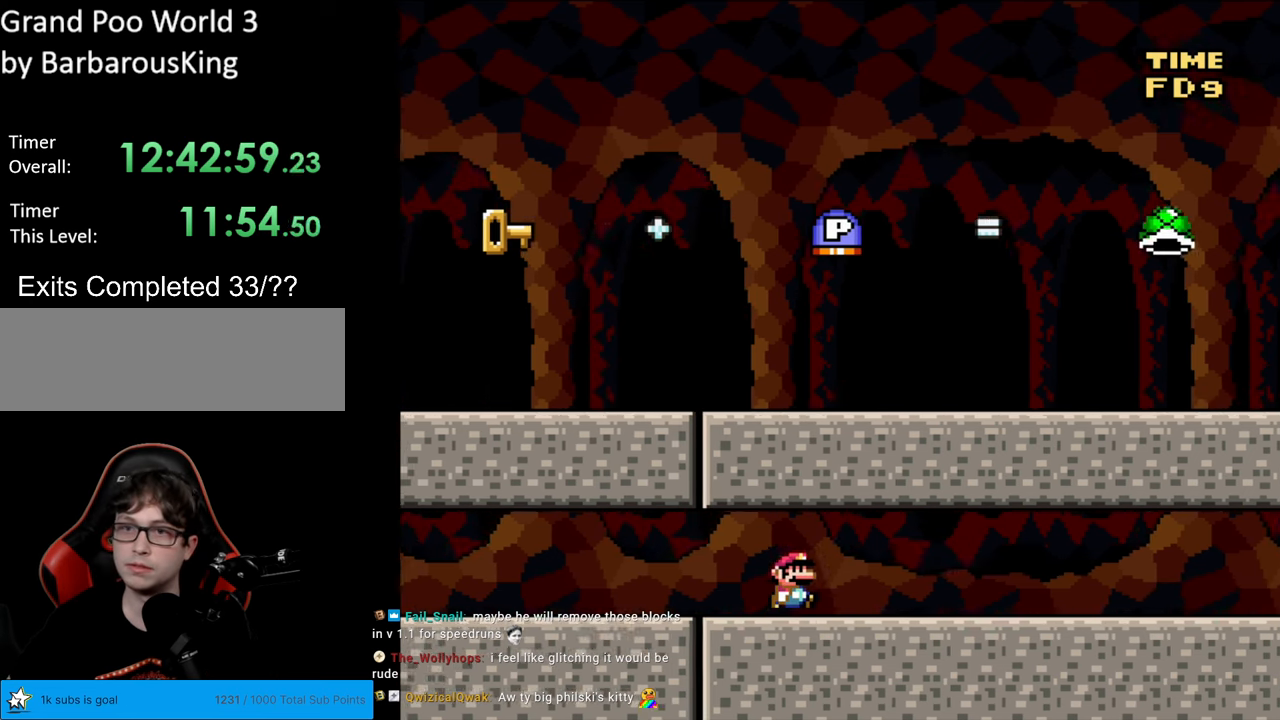
{"buttons": ["Y", "DPAD_RIGHT"], "events": []}
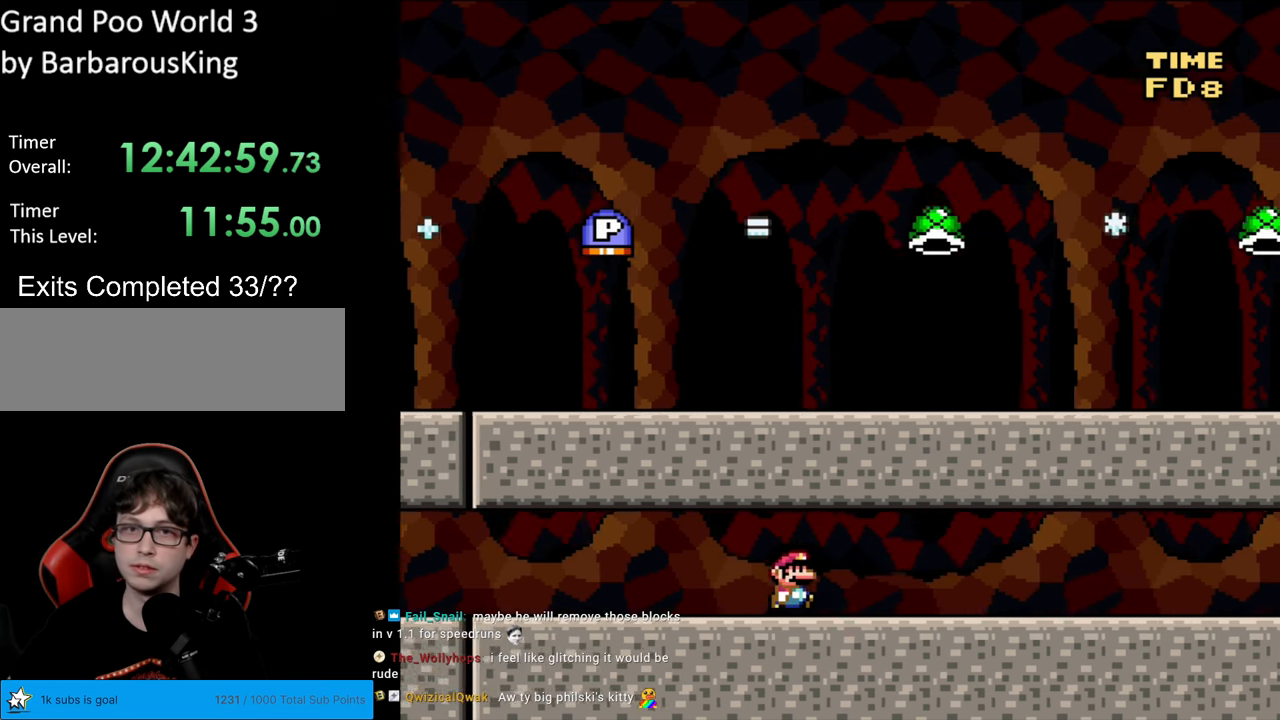
{"buttons": ["Y", "DPAD_UP"], "events": [[483, "DPAD_RIGHT", "up"], [500, "DPAD_UP", "down"]]}
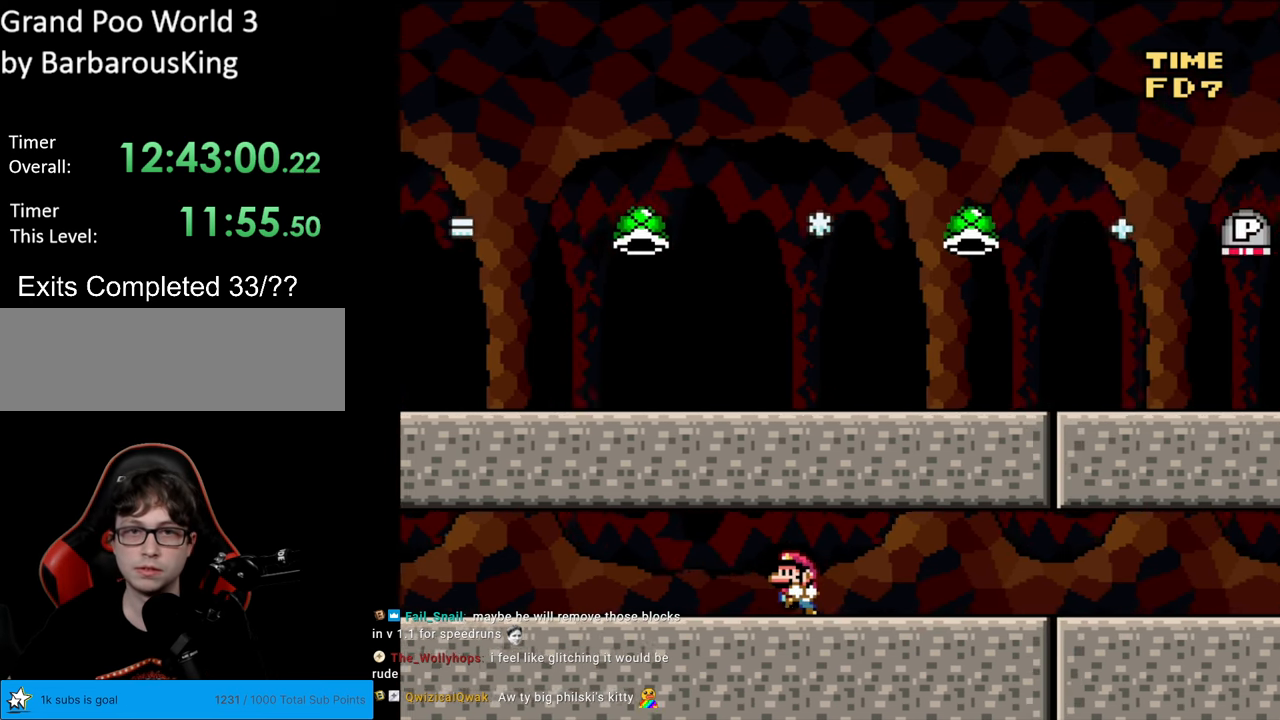
{"buttons": [], "events": [[17, "DPAD_LEFT", "down"], [17, "DPAD_UP", "up"], [183, "DPAD_LEFT", "up"], [467, "Y", "up"]]}